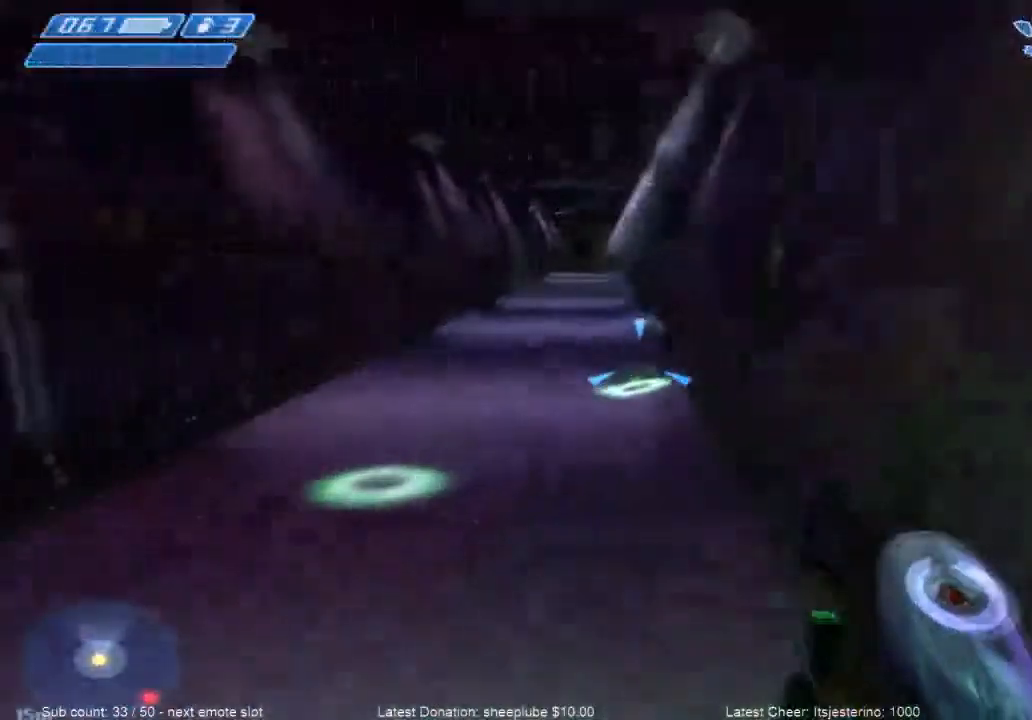
Gameplay with keyboard and mouse; each line is a JSON object with the keys and mouse buttons held at the frame after it. "events" lists presses ("down") and releases ("up") of "1", "2", "3", "4", "a", "alt", "c", "caps_lock", "ctrl", "d", "down", "e", "escape", "f", "g", "left", "q", "r", "return", "right", "s", "shift", "space", "tab", "up", "v", "w", "x", "z", "mouse_wheel", "mouse_mb4" and "mouse_mb5" between this image and that frame as [ms after this image, input, new state], when the widget could be followed in between. "mouse_wheel", "mouse_mb4", "mouse_mb5" = the "wheel", "mb4", "mb5" buttons of the "mouse" list. No other keys are recorded. "wheel" means that the mouse wheel is clicked or scrolled. Mouse movement is not recorded.
{"keys": ["w"], "mouse": [], "events": []}
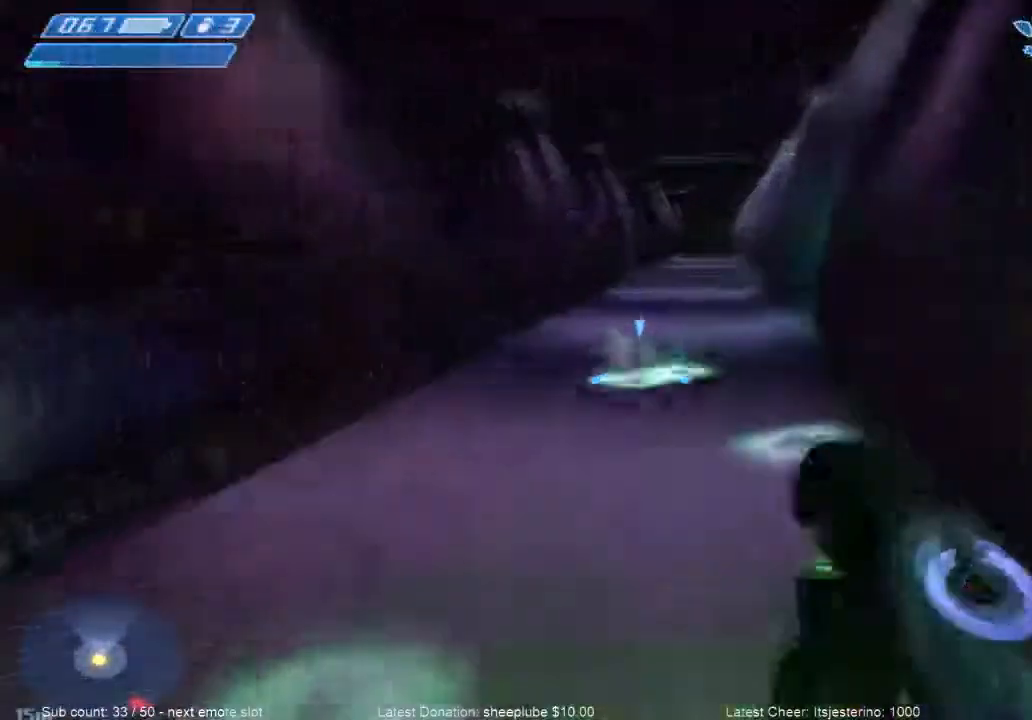
{"keys": ["w"], "mouse": [], "events": []}
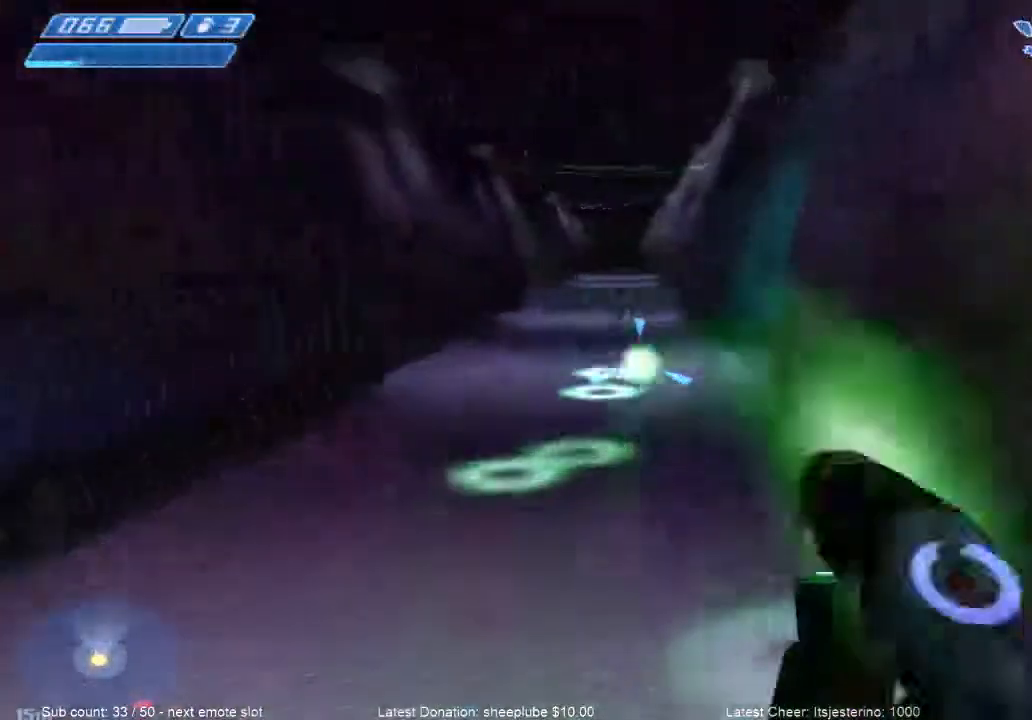
{"keys": ["w"], "mouse": [], "events": []}
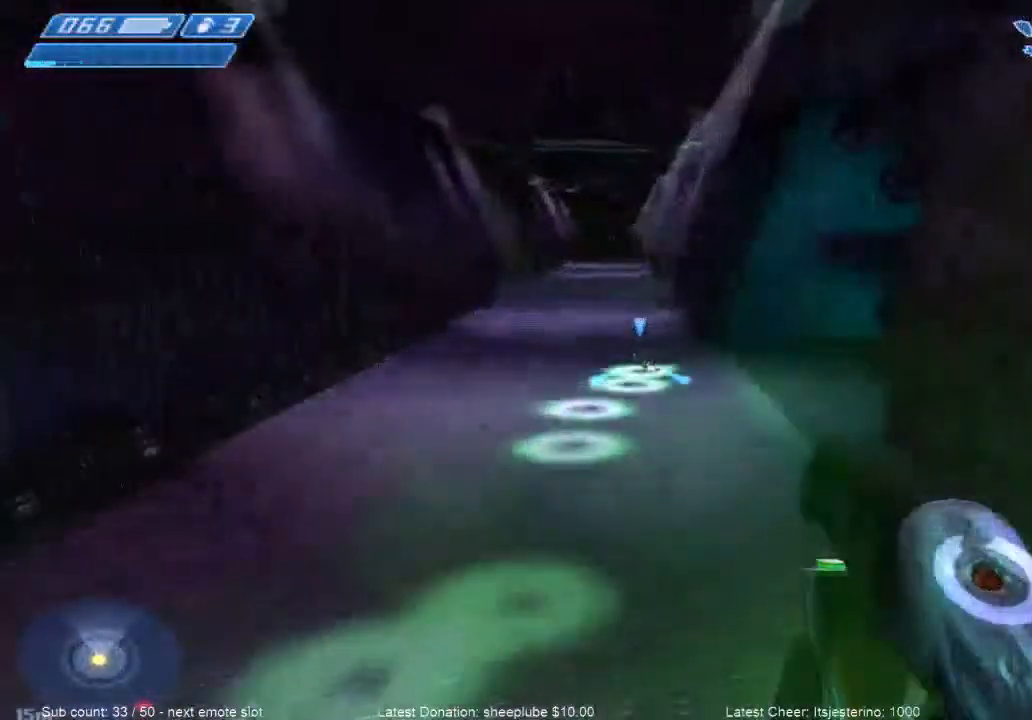
{"keys": ["w"], "mouse": [], "events": []}
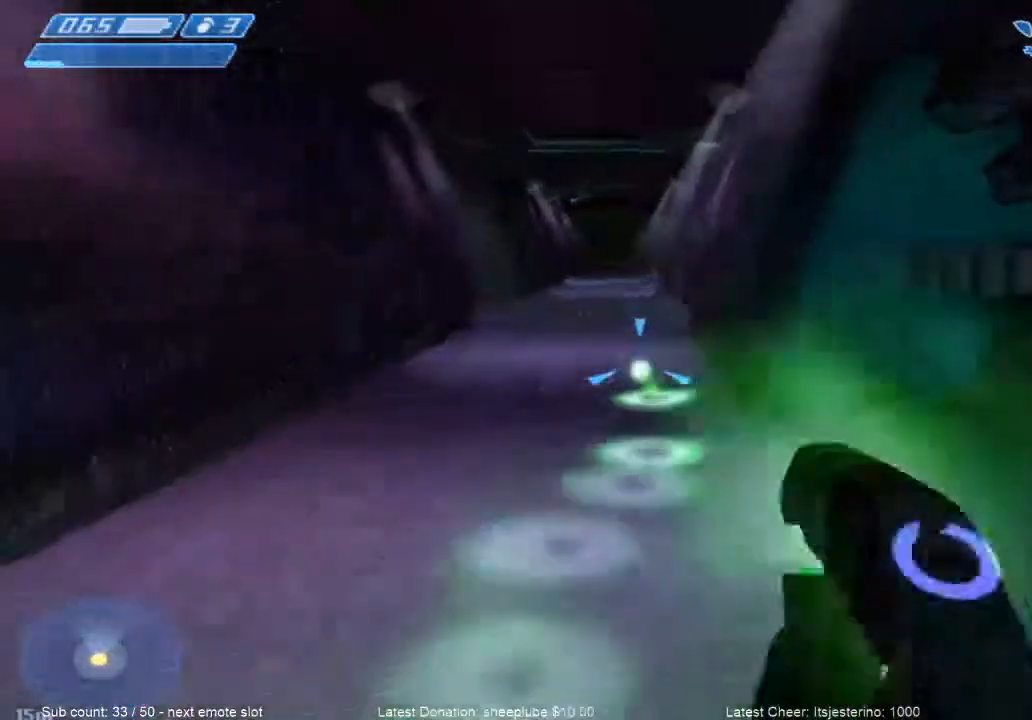
{"keys": ["w"], "mouse": [], "events": []}
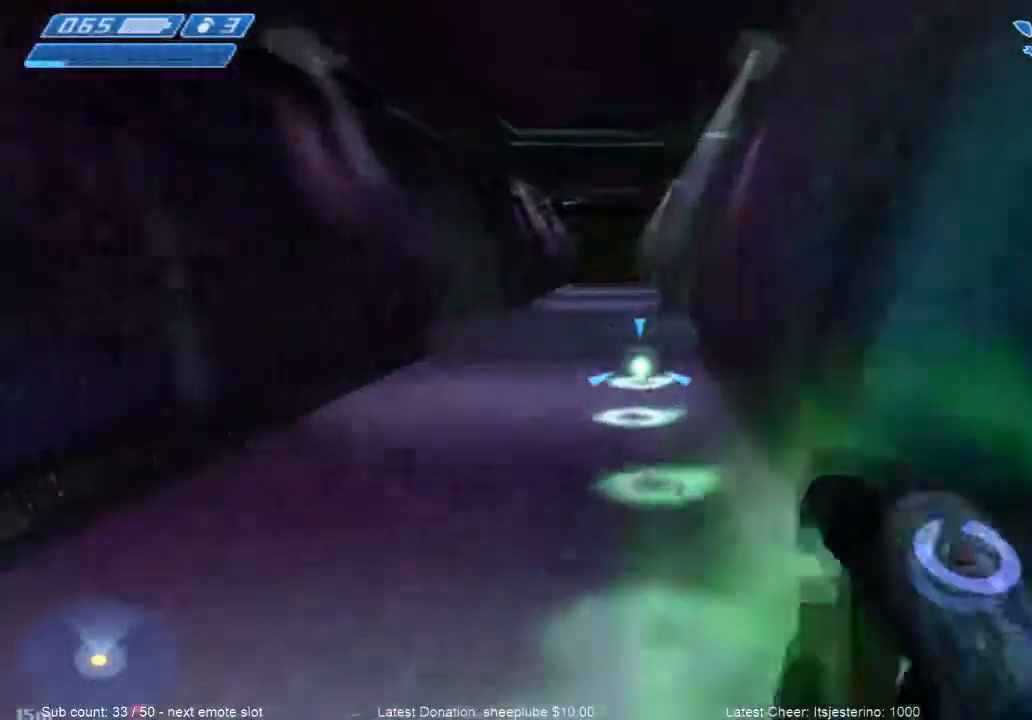
{"keys": ["w"], "mouse": [], "events": []}
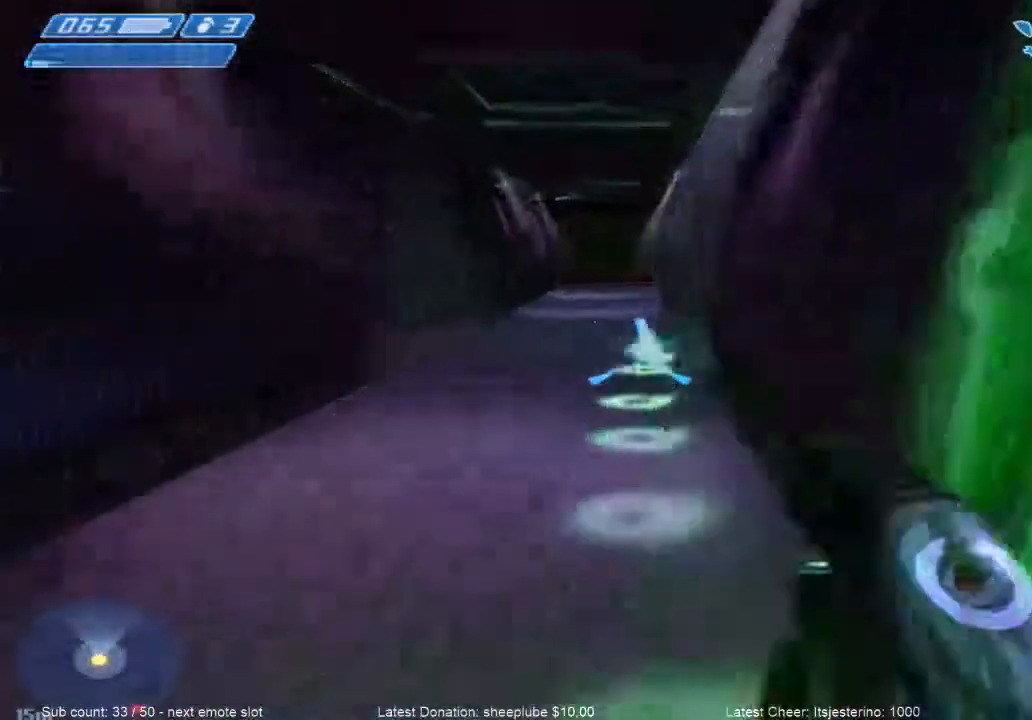
{"keys": ["w"], "mouse": [], "events": []}
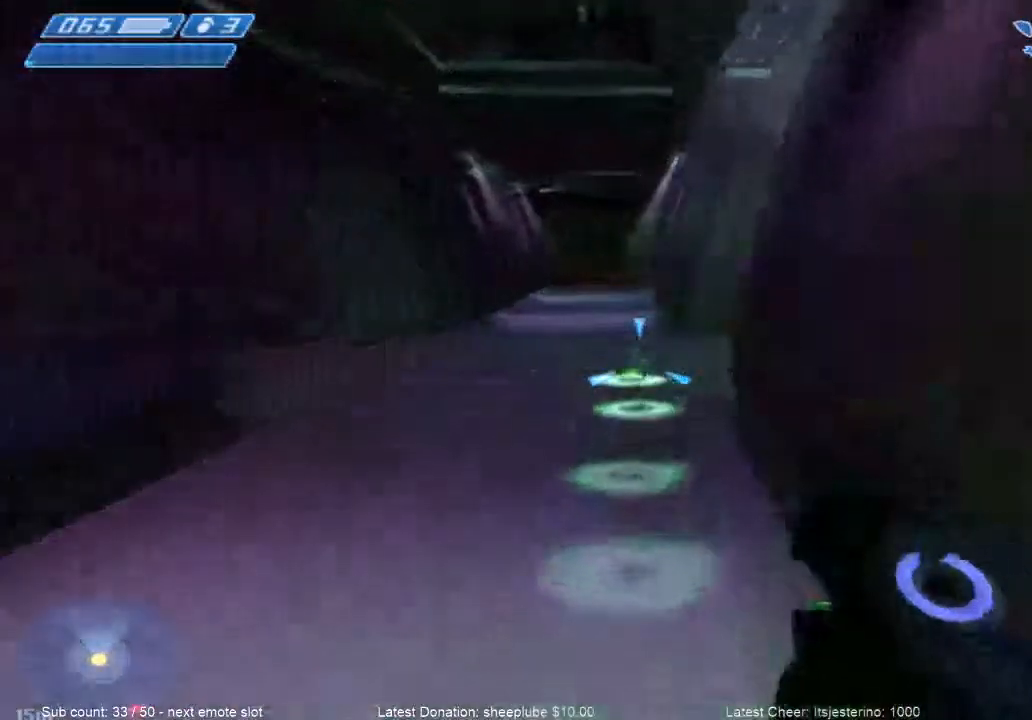
{"keys": ["w"], "mouse": [], "events": []}
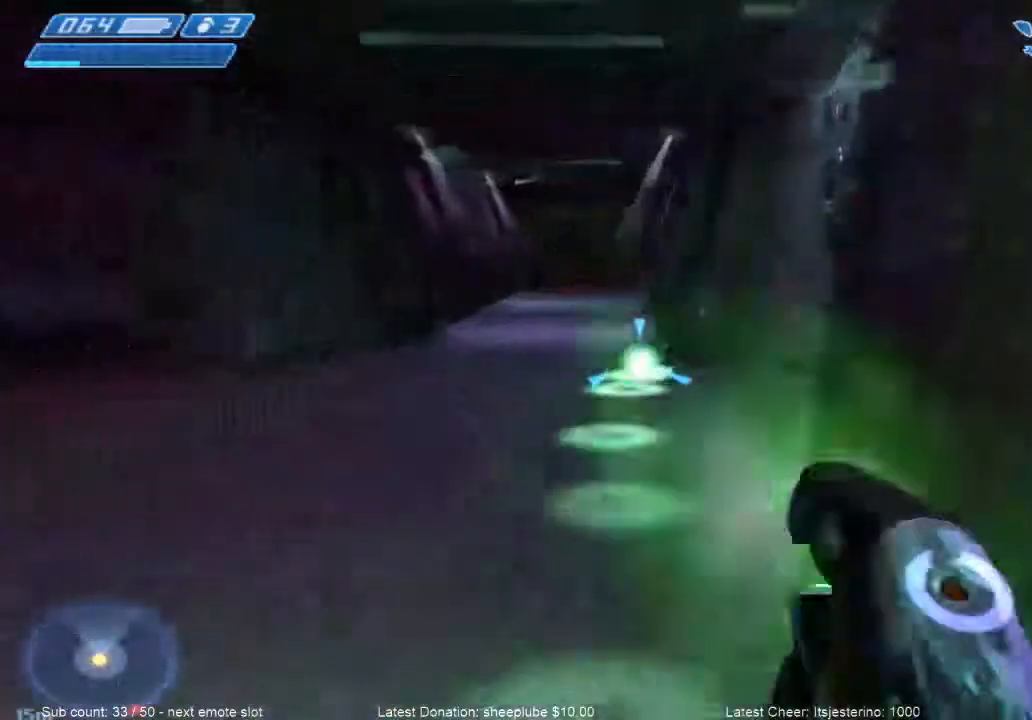
{"keys": ["w"], "mouse": [], "events": []}
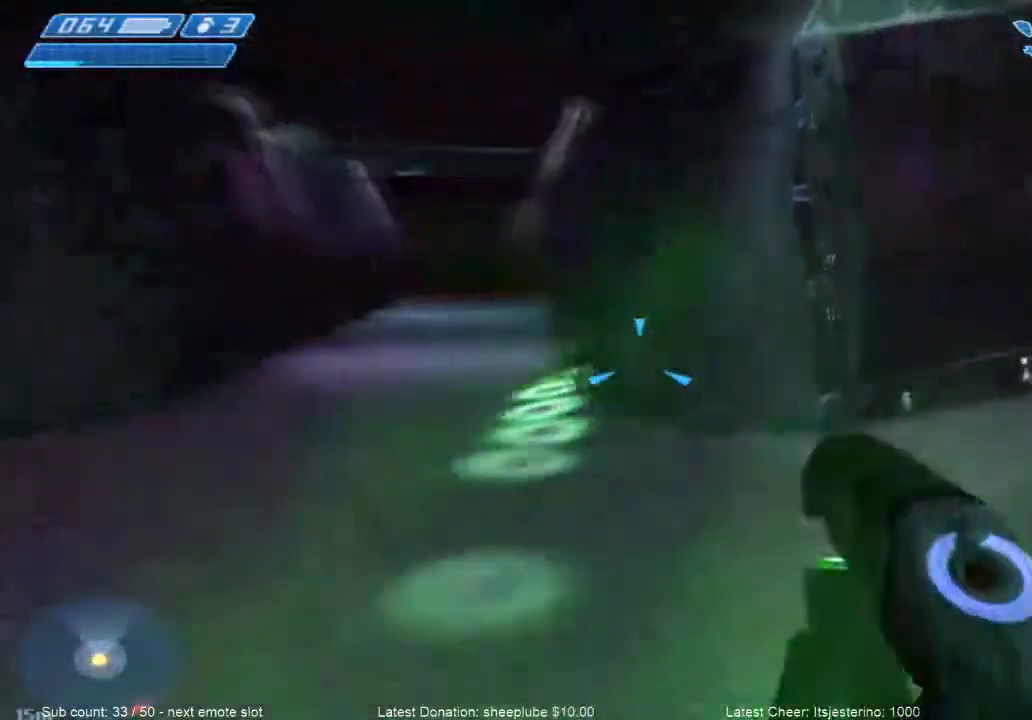
{"keys": ["w"], "mouse": [], "events": []}
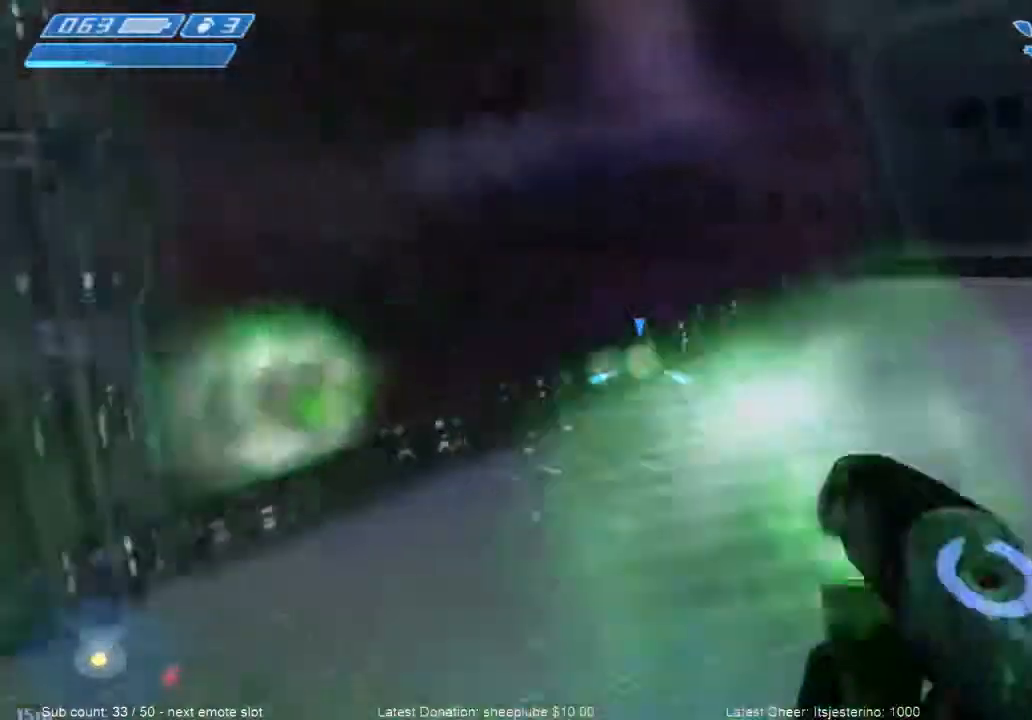
{"keys": ["w"], "mouse": [], "events": []}
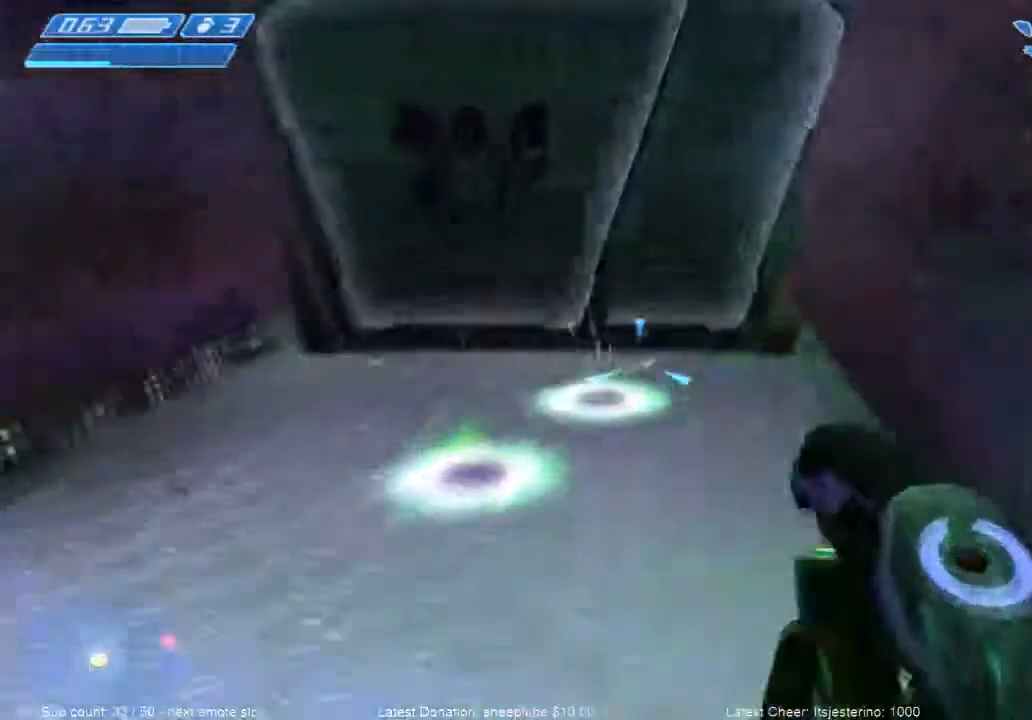
{"keys": ["tab", "w"], "mouse": [], "events": [[434, "tab", "down"]]}